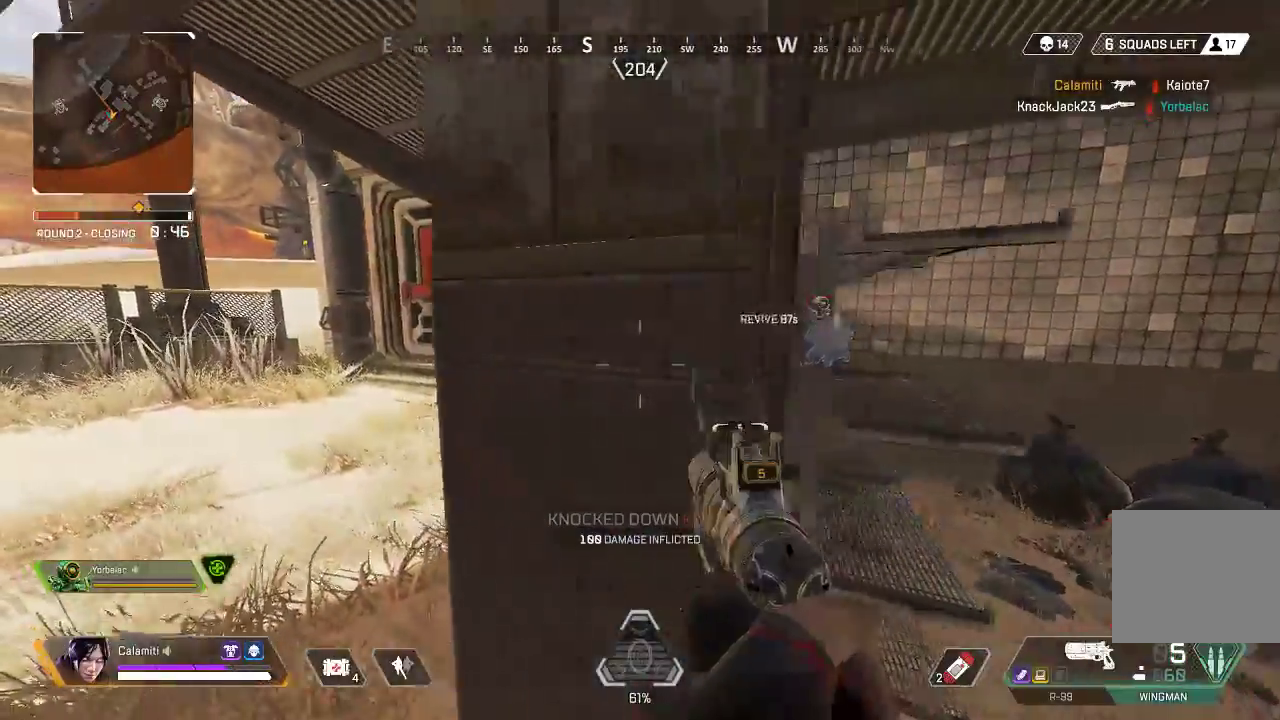
Gameplay with a controller (PlayStation layout); each line is a JSON object with the inputs held at the frame after it. "events" lists button and stick changes between this image and that frame as [ms after this image, input, new state], when the widget could be followed in between.
{"buttons": [], "left_stick": "left", "right_stick": "center", "events": [[67, "left_stick", "center"], [150, "left_stick", "left"], [317, "left_stick", "center"], [484, "left_stick", "left"]]}
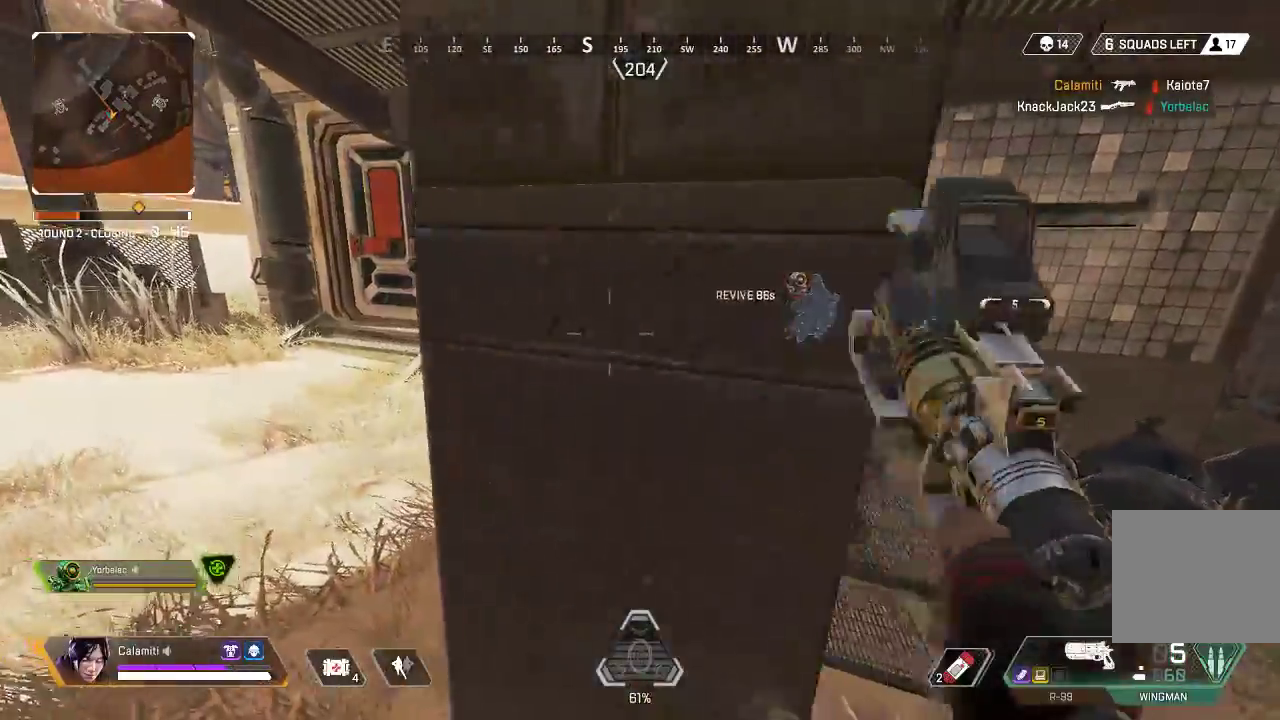
{"buttons": [], "left_stick": "left", "right_stick": "center", "events": [[133, "left_stick", "right"], [250, "left_stick", "up-left"], [384, "left_stick", "right"], [501, "left_stick", "left"]]}
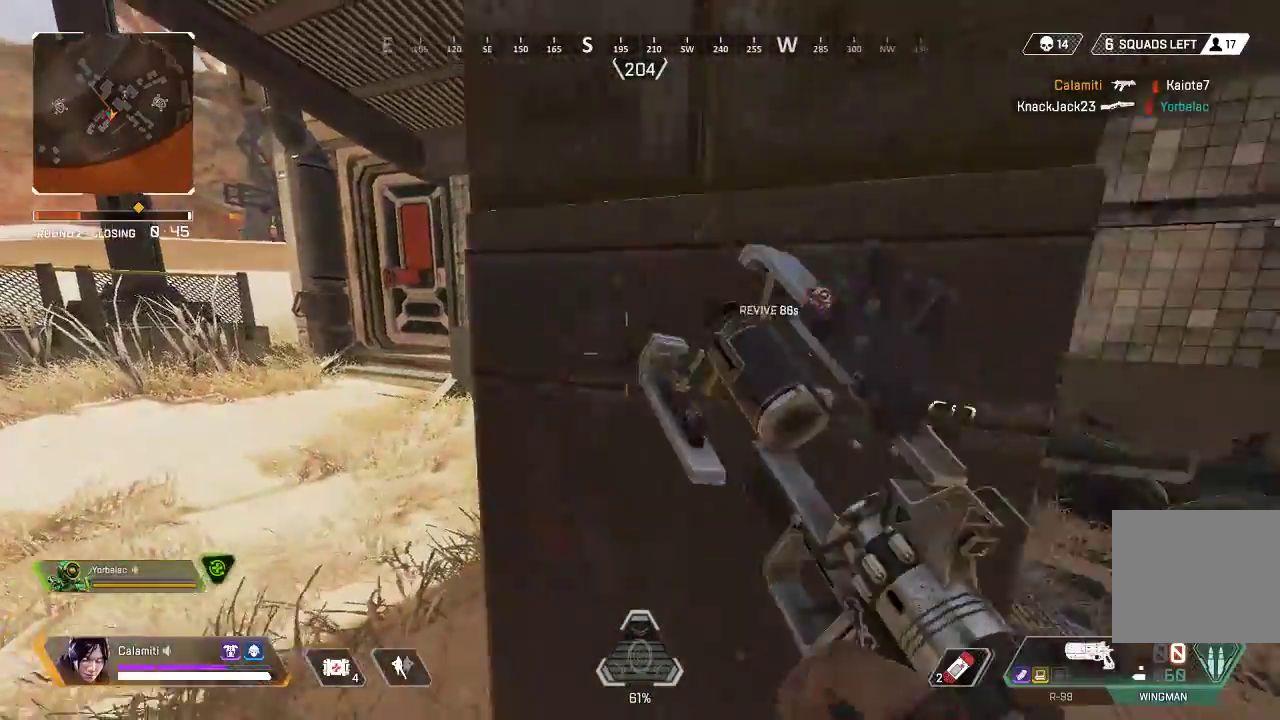
{"buttons": [], "left_stick": "center", "right_stick": "center", "events": [[116, "left_stick", "right"], [183, "left_stick", "center"], [300, "left_stick", "right"], [400, "left_stick", "center"]]}
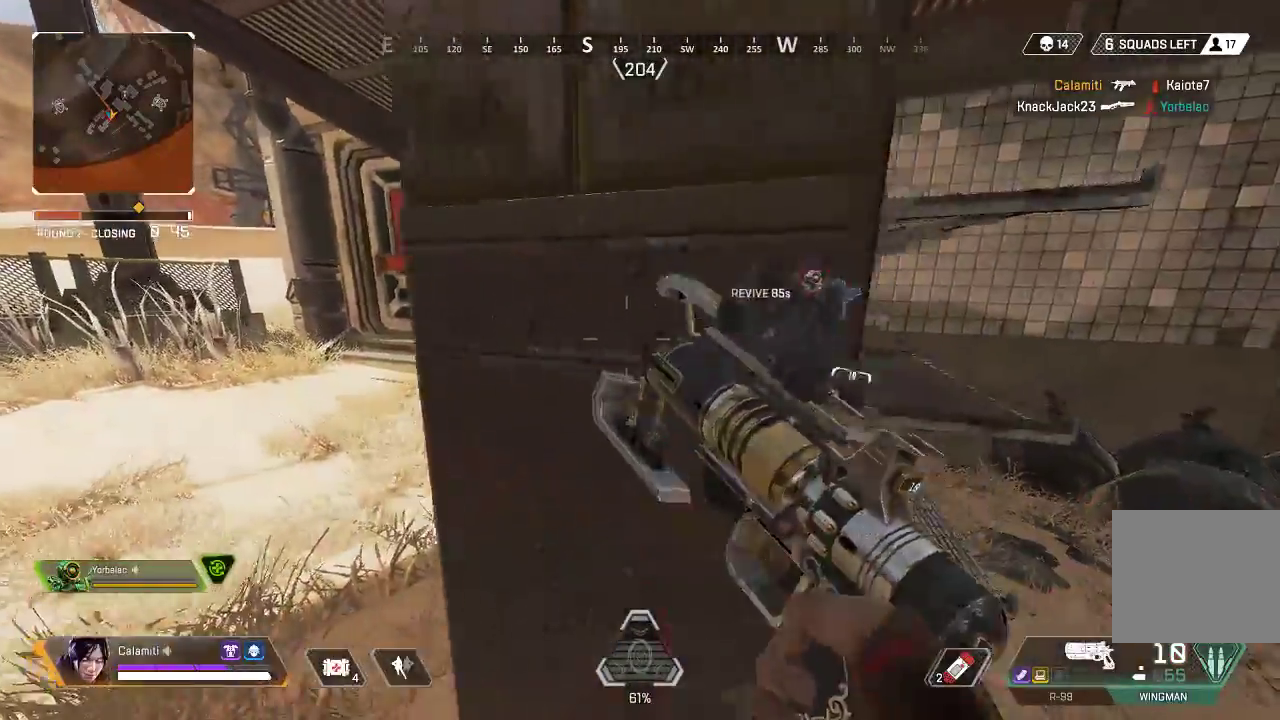
{"buttons": [], "left_stick": "right", "right_stick": "center", "events": [[67, "left_stick", "right"], [117, "TRIANGLE", "down"], [151, "left_stick", "center"], [201, "TRIANGLE", "up"], [217, "left_stick", "left"], [368, "CIRCLE", "down"], [368, "left_stick", "center"], [468, "CIRCLE", "up"], [501, "left_stick", "right"]]}
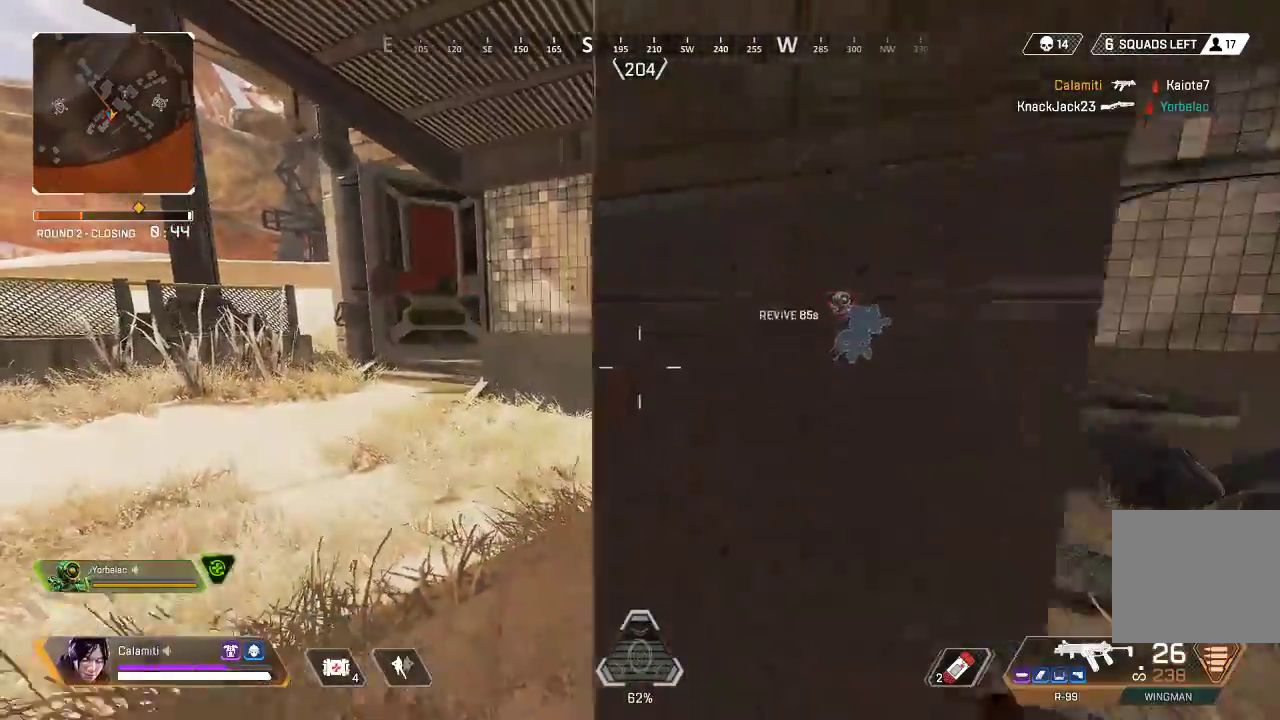
{"buttons": ["DPAD_UP"], "left_stick": "right", "right_stick": "center", "events": [[34, "DPAD_UP", "down"], [284, "right_stick", "down"], [434, "DPAD_UP", "up"], [434, "right_stick", "center"], [501, "DPAD_UP", "down"]]}
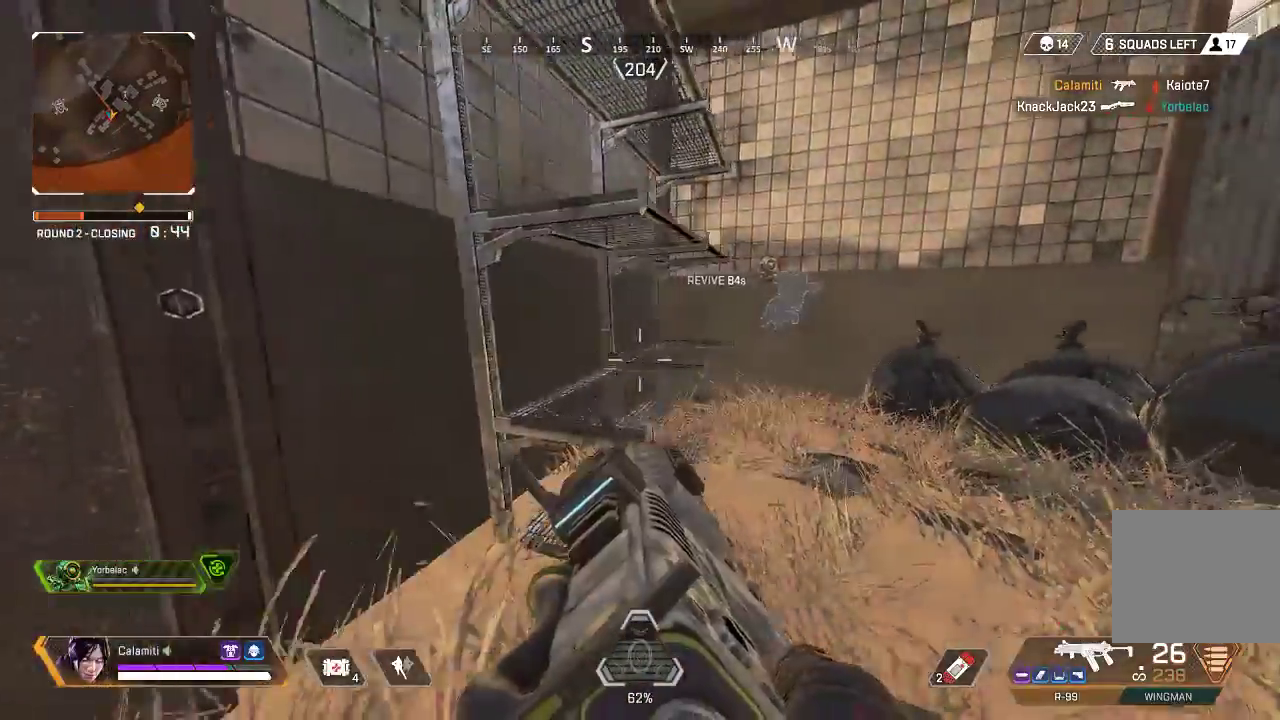
{"buttons": [], "left_stick": "right", "right_stick": "center", "events": [[100, "right_stick", "left"], [117, "DPAD_UP", "up"], [134, "CROSS", "down"], [251, "CROSS", "up"], [301, "right_stick", "center"], [418, "CIRCLE", "down"], [484, "CIRCLE", "up"]]}
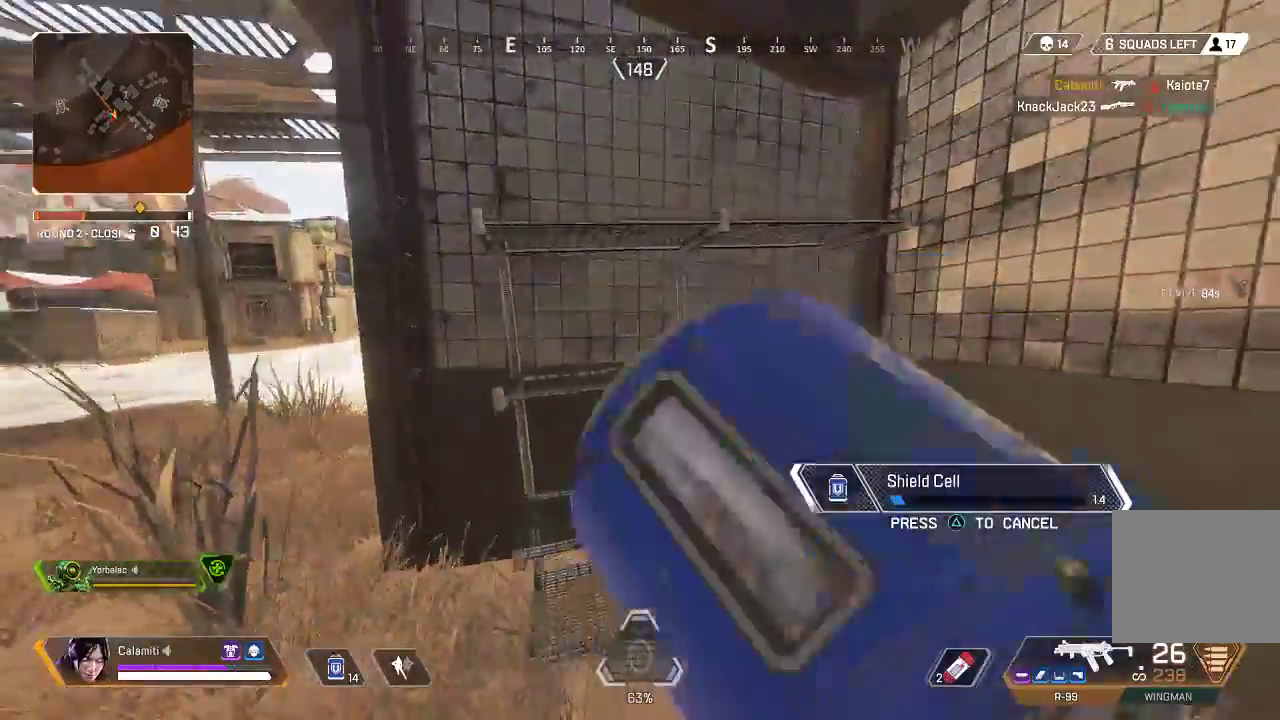
{"buttons": ["CIRCLE"], "left_stick": "right", "right_stick": "center", "events": [[67, "CIRCLE", "down"], [167, "CIRCLE", "up"], [201, "left_stick", "up-right"], [284, "CIRCLE", "down"], [368, "CIRCLE", "up"], [451, "CIRCLE", "down"], [468, "left_stick", "right"]]}
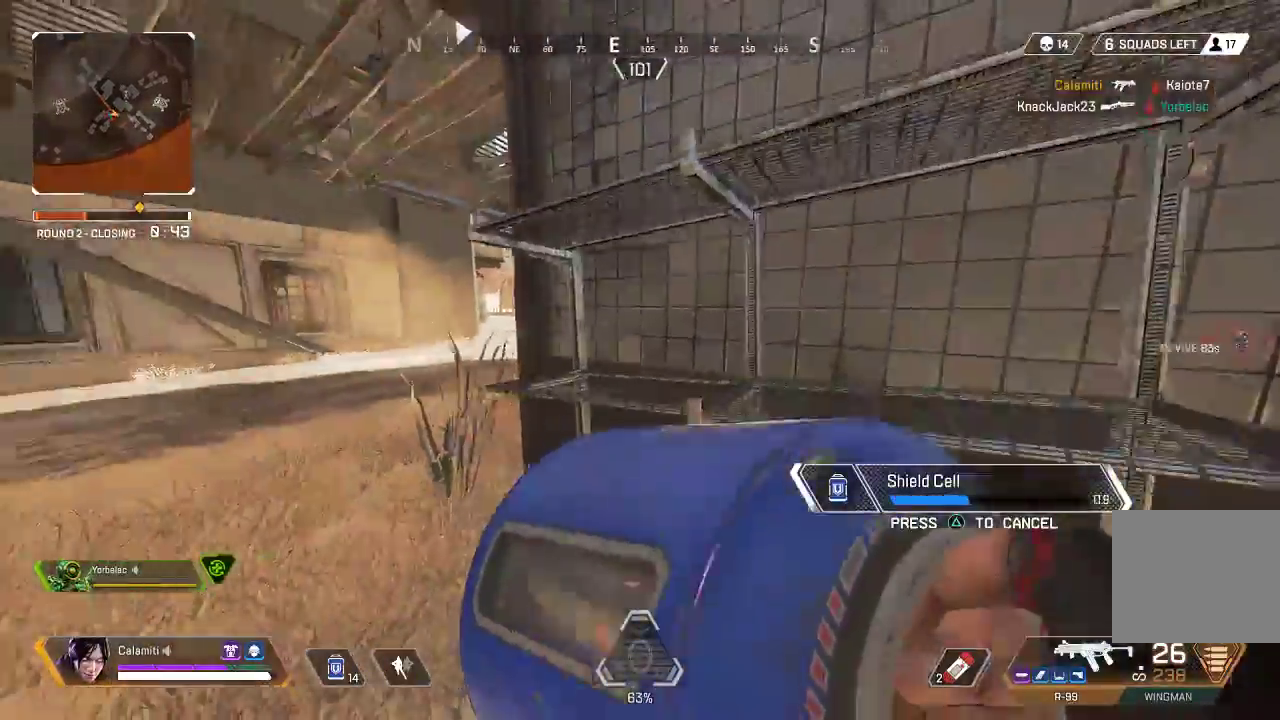
{"buttons": [], "left_stick": "left", "right_stick": "center", "events": [[34, "CIRCLE", "up"], [67, "left_stick", "center"], [117, "left_stick", "left"], [134, "CIRCLE", "down"], [201, "CIRCLE", "up"], [384, "CIRCLE", "down"], [468, "CIRCLE", "up"]]}
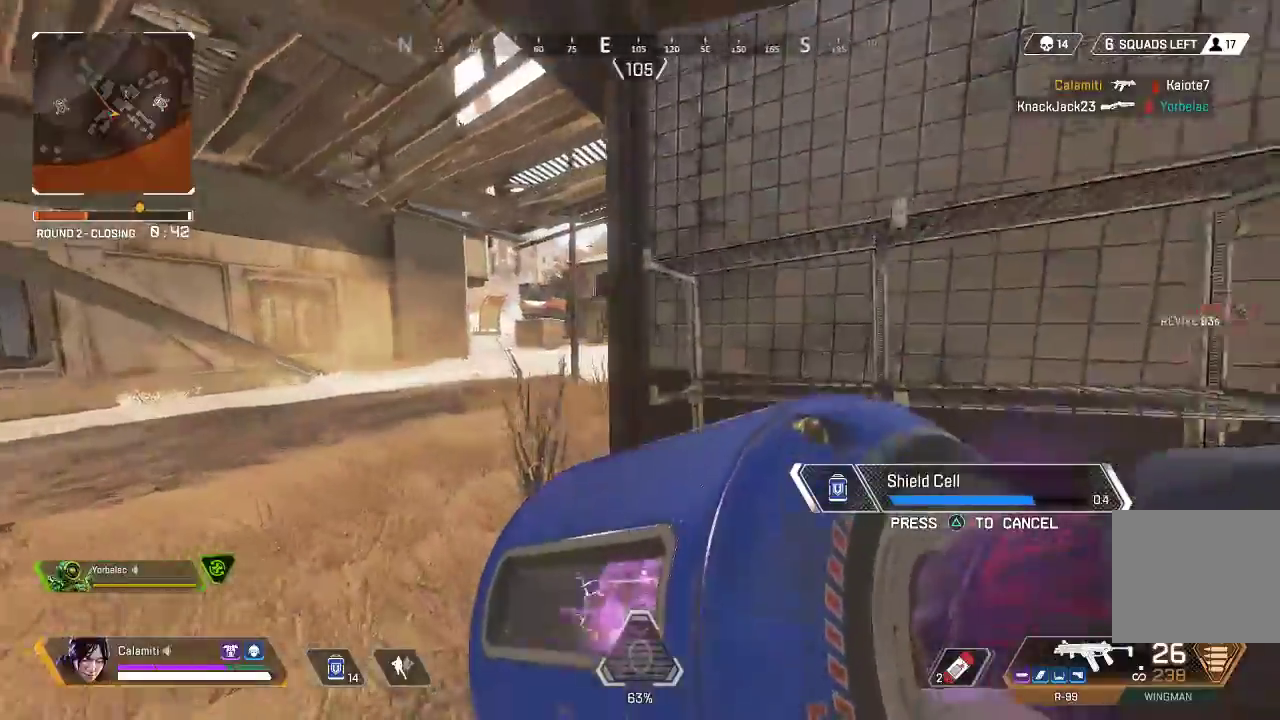
{"buttons": ["L3"], "left_stick": "up-left", "right_stick": "center", "events": [[33, "CIRCLE", "down"], [150, "CIRCLE", "up"], [334, "left_stick", "up-left"], [468, "L3", "down"]]}
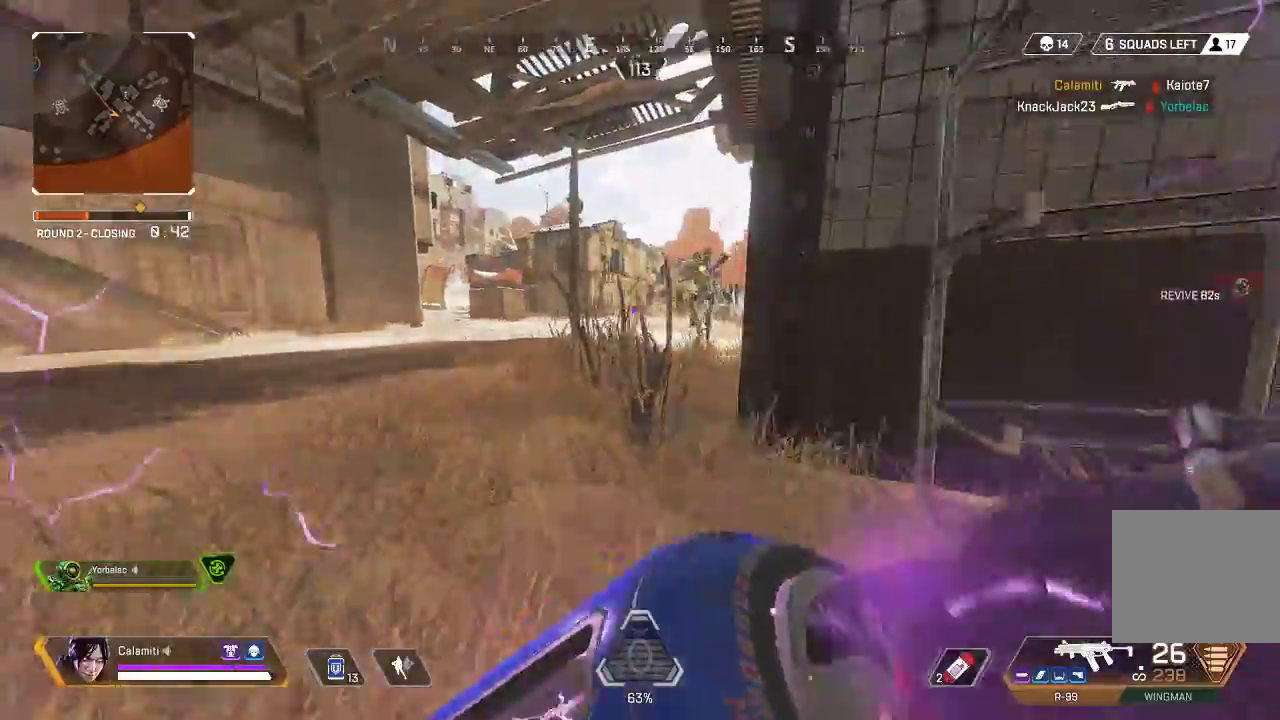
{"buttons": ["CIRCLE", "R2"], "left_stick": "left", "right_stick": "center", "events": [[184, "L3", "up"], [284, "left_stick", "left"], [300, "CIRCLE", "down"], [367, "right_stick", "up-right"], [434, "R2", "down"], [434, "right_stick", "center"]]}
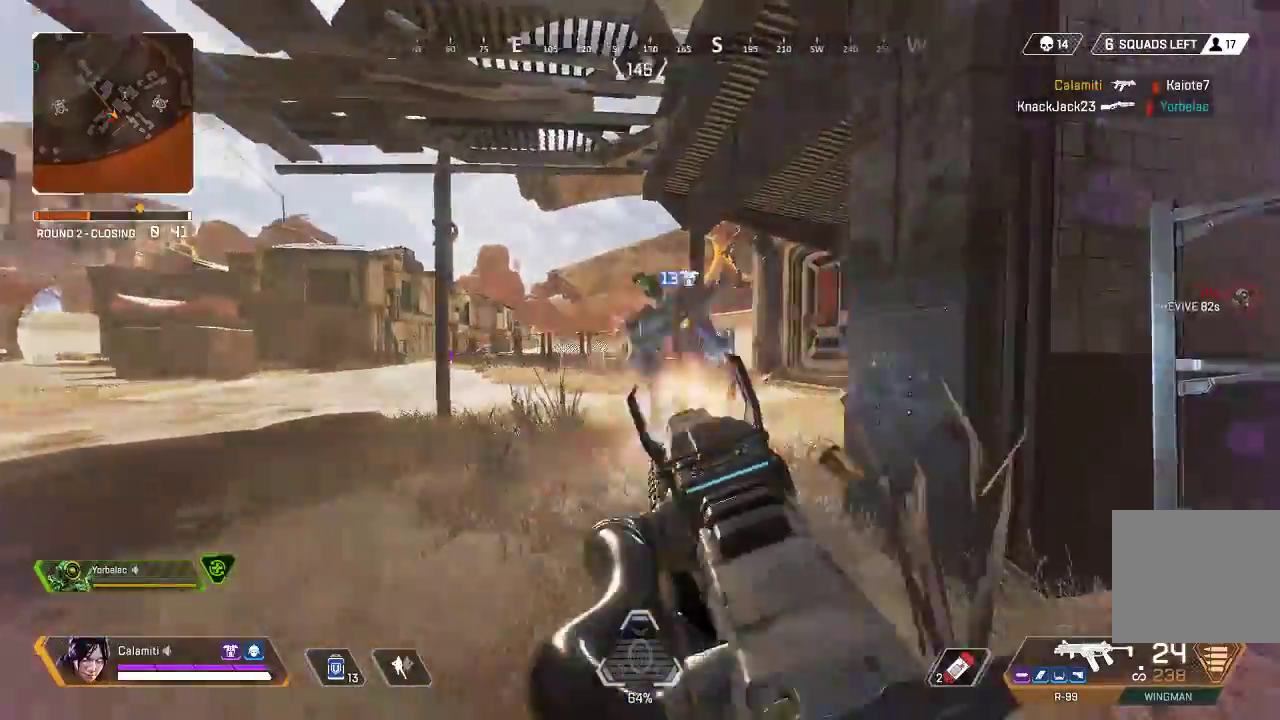
{"buttons": ["CROSS", "R2"], "left_stick": "down-right", "right_stick": "center", "events": [[67, "CIRCLE", "up"], [200, "CROSS", "down"], [300, "CROSS", "up"], [350, "CIRCLE", "down"], [451, "CIRCLE", "up"], [451, "left_stick", "down-right"], [501, "CROSS", "down"]]}
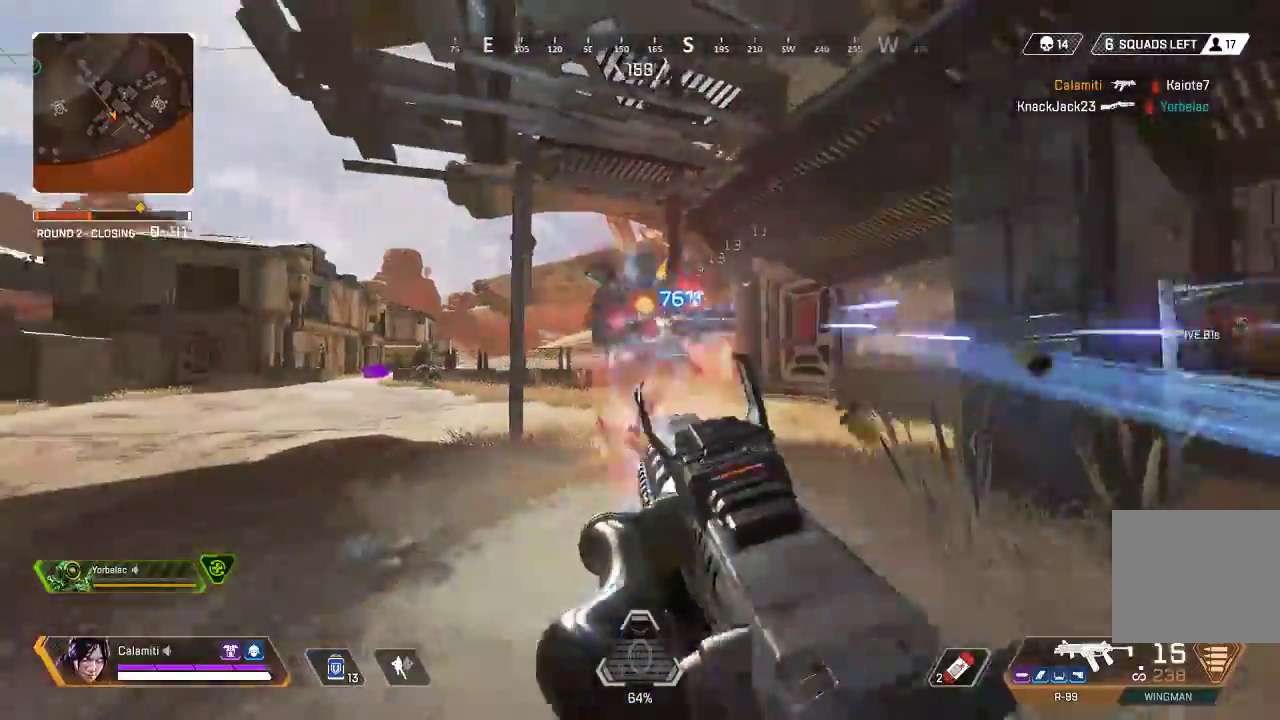
{"buttons": ["R2"], "left_stick": "left", "right_stick": "center", "events": [[83, "CROSS", "up"], [133, "CIRCLE", "down"], [200, "right_stick", "left"], [267, "CIRCLE", "up"], [334, "left_stick", "right"], [350, "right_stick", "center"], [450, "left_stick", "center"], [500, "left_stick", "left"]]}
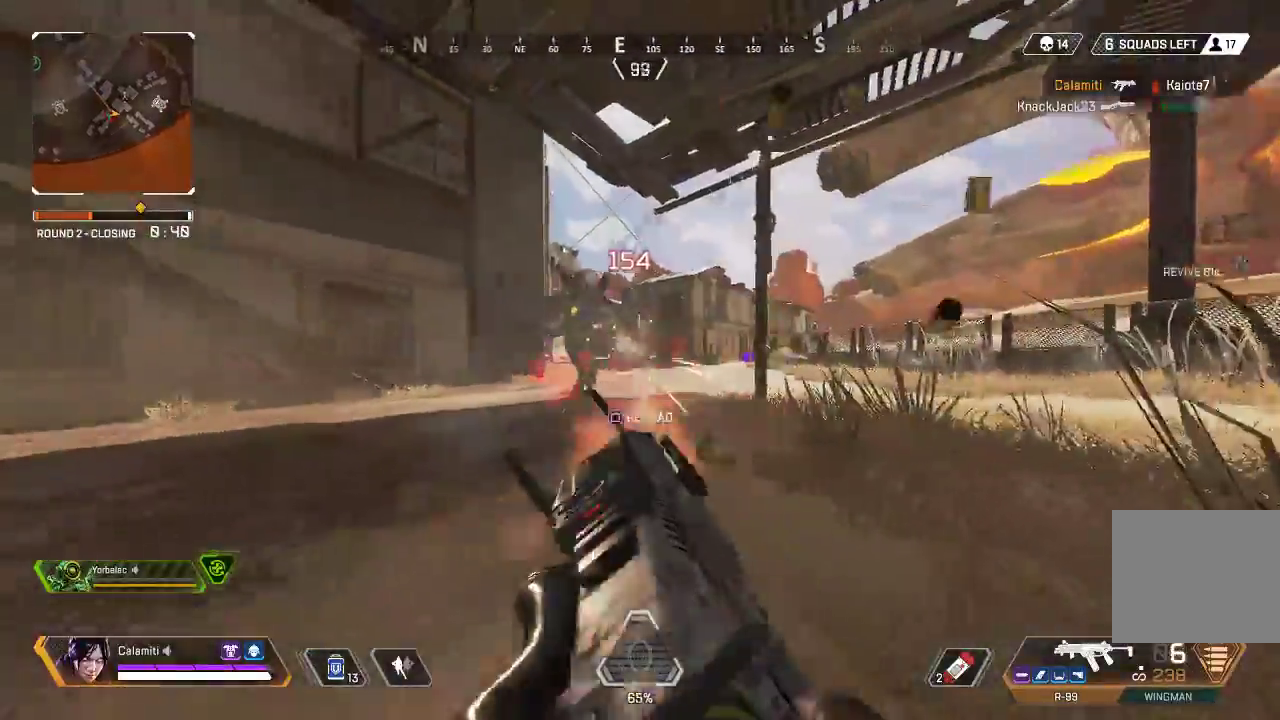
{"buttons": ["R2"], "left_stick": "up-right", "right_stick": "center", "events": [[17, "CIRCLE", "down"], [51, "CROSS", "down"], [101, "CIRCLE", "up"], [184, "CROSS", "up"], [268, "left_stick", "center"], [318, "left_stick", "right"], [451, "left_stick", "up-right"]]}
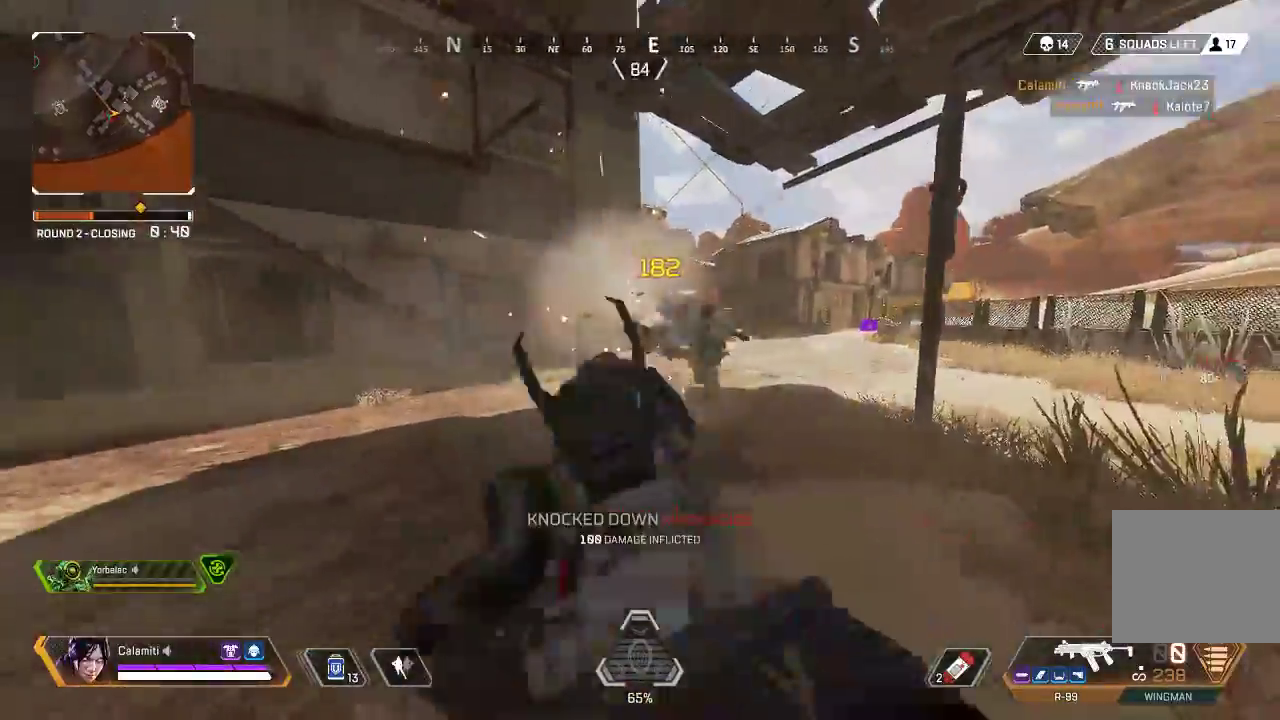
{"buttons": [], "left_stick": "up", "right_stick": "center", "events": [[17, "SQUARE", "down"], [17, "right_stick", "right"], [34, "L3", "down"], [50, "R2", "up"], [84, "SQUARE", "up"], [151, "SQUARE", "down"], [184, "left_stick", "up"], [251, "SQUARE", "up"], [267, "right_stick", "center"], [384, "L3", "up"]]}
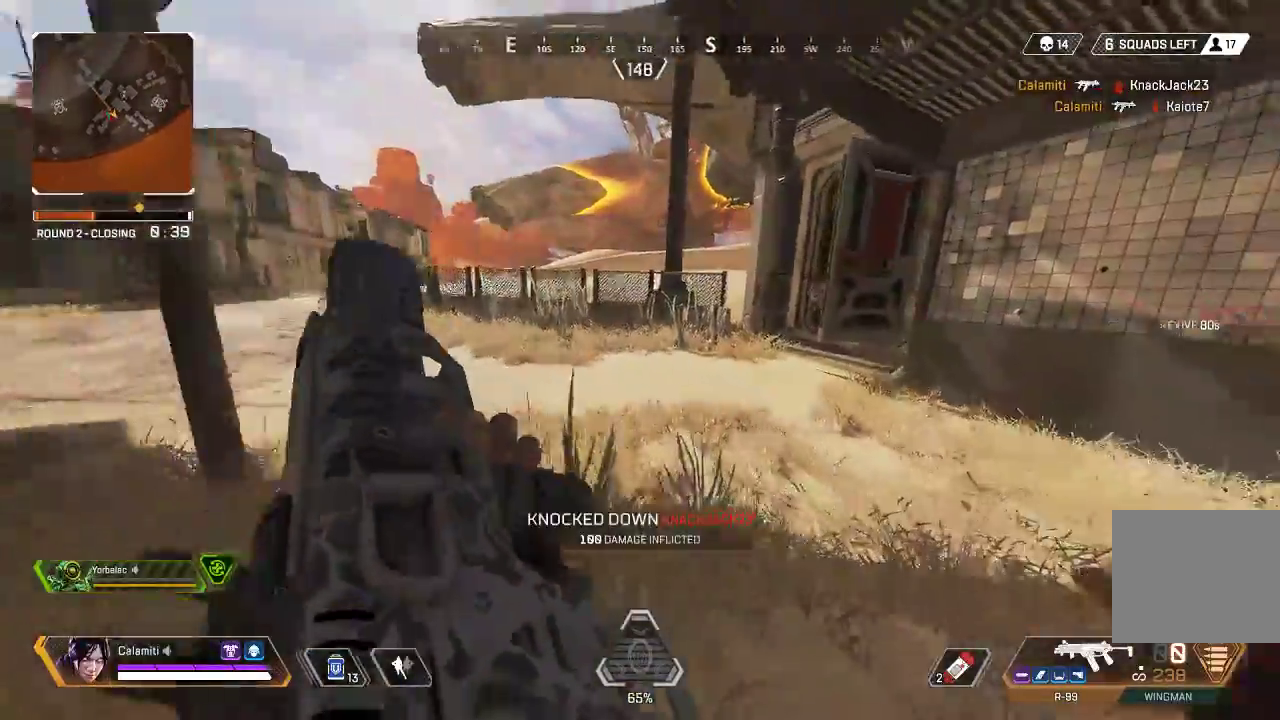
{"buttons": [], "left_stick": "up", "right_stick": "center", "events": [[351, "right_stick", "right"], [451, "right_stick", "center"]]}
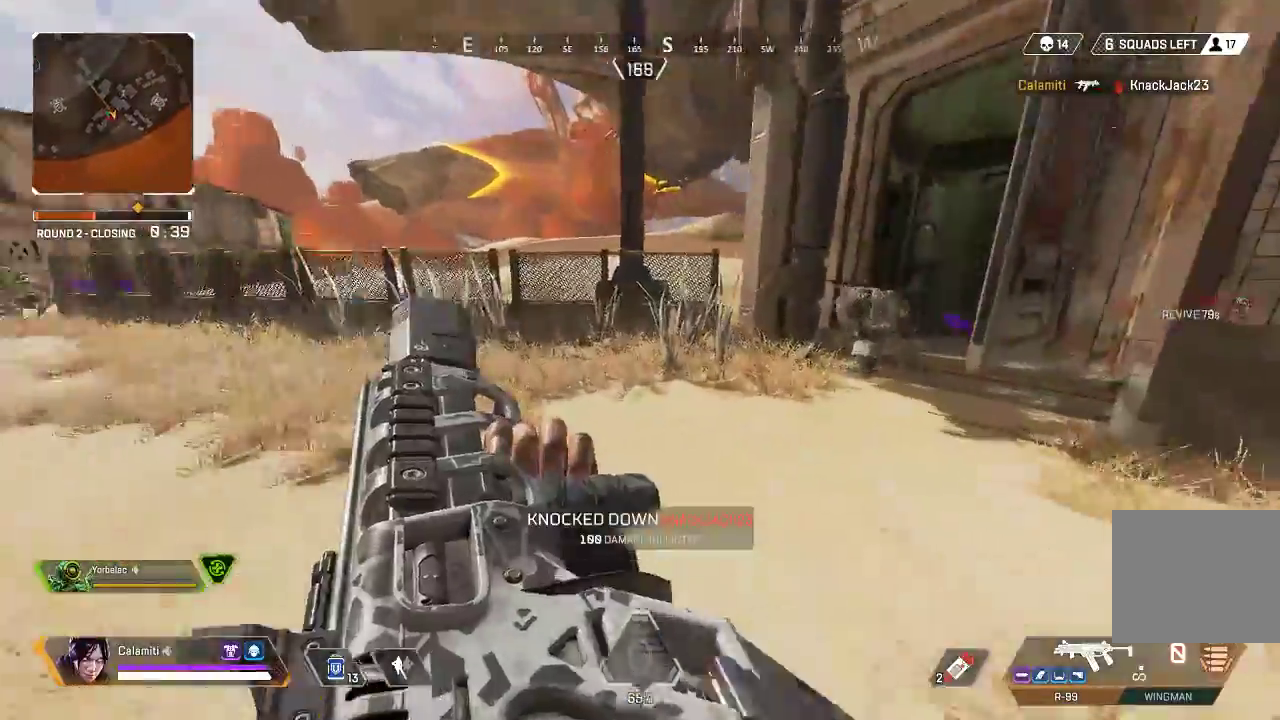
{"buttons": [], "left_stick": "up-left", "right_stick": "right", "events": [[184, "right_stick", "right"], [401, "left_stick", "up-left"]]}
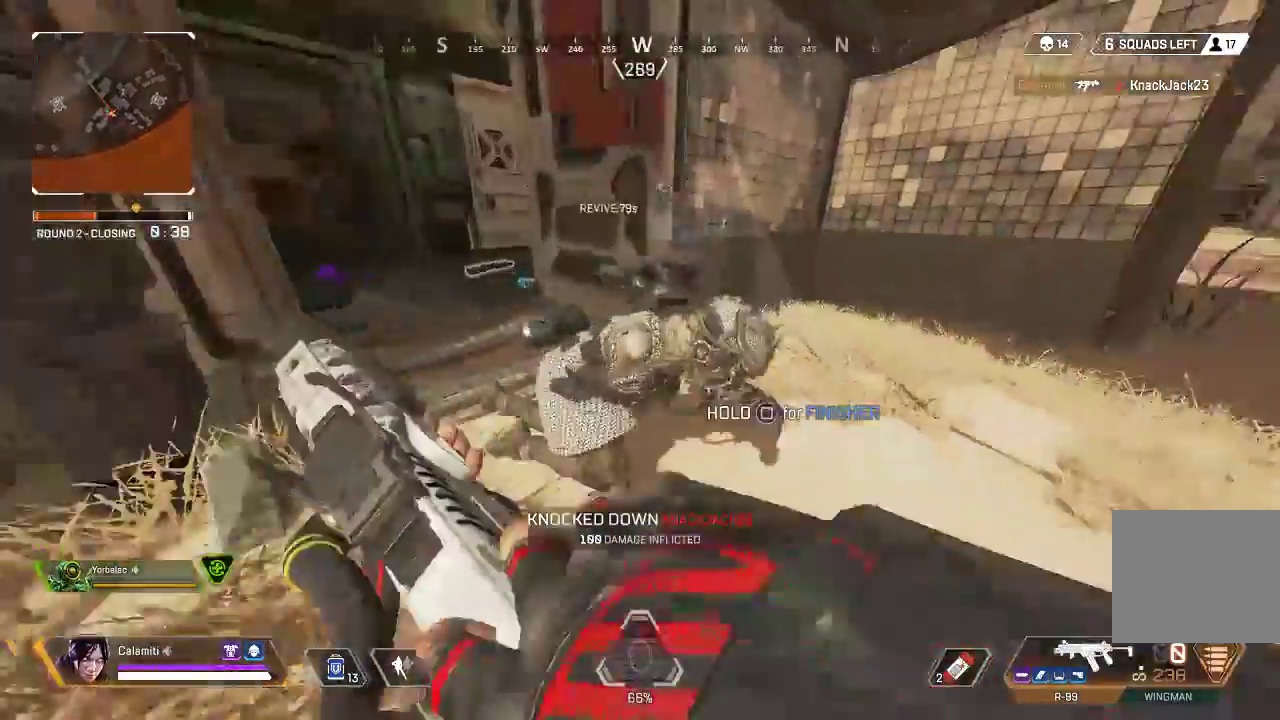
{"buttons": ["R2"], "left_stick": "center", "right_stick": "center", "events": [[133, "left_stick", "up-right"], [200, "right_stick", "center"], [267, "left_stick", "center"], [334, "left_stick", "left"], [467, "R2", "down"], [501, "left_stick", "center"]]}
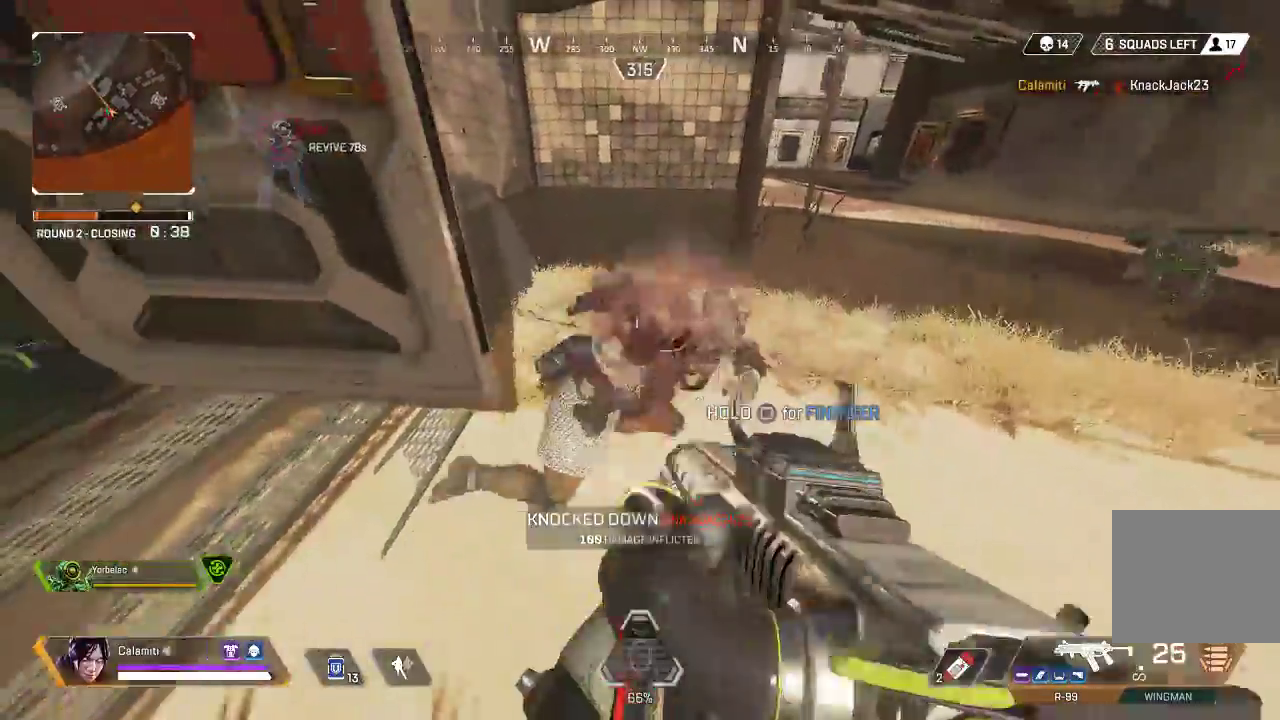
{"buttons": ["R2"], "left_stick": "right", "right_stick": "center", "events": [[334, "right_stick", "down-left"], [417, "right_stick", "center"], [434, "left_stick", "right"]]}
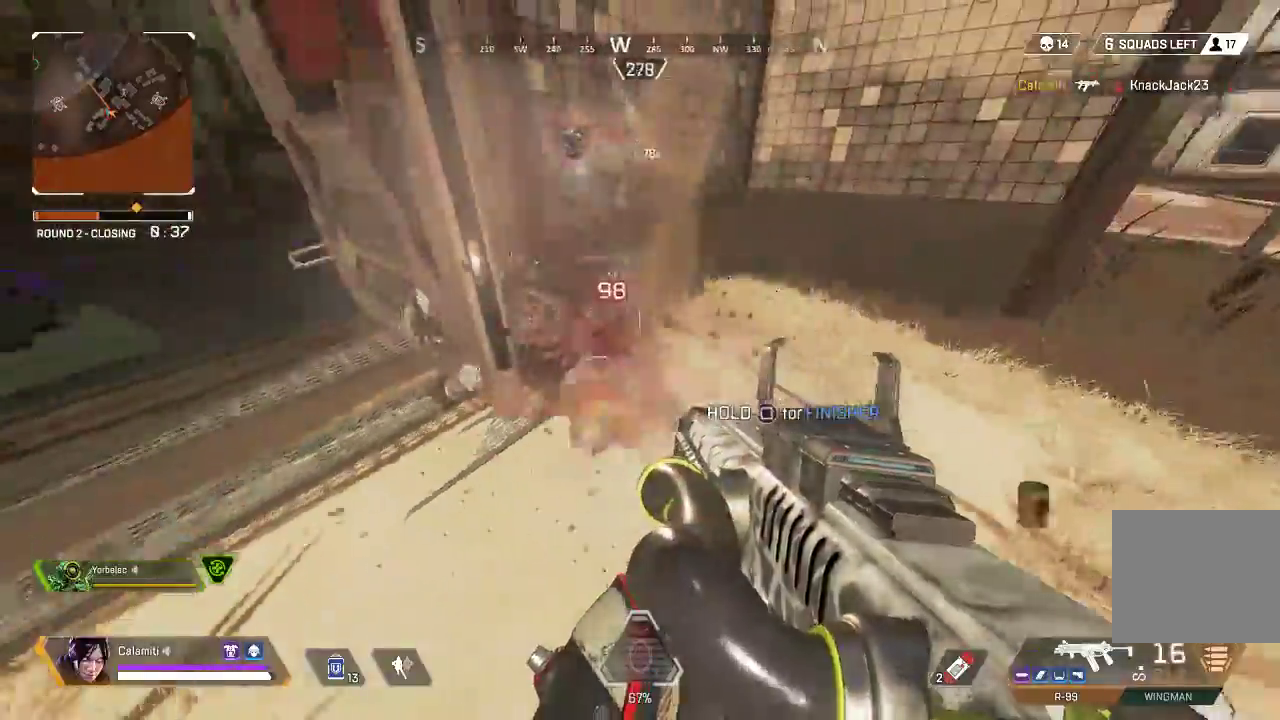
{"buttons": ["L3"], "left_stick": "up", "right_stick": "right", "events": [[16, "right_stick", "left"], [117, "R2", "up"], [133, "left_stick", "up-right"], [133, "right_stick", "right"], [183, "L3", "down"], [334, "left_stick", "up"], [350, "L3", "up"], [367, "SQUARE", "down"], [400, "right_stick", "center"], [434, "SQUARE", "up"], [500, "L3", "down"], [500, "right_stick", "right"]]}
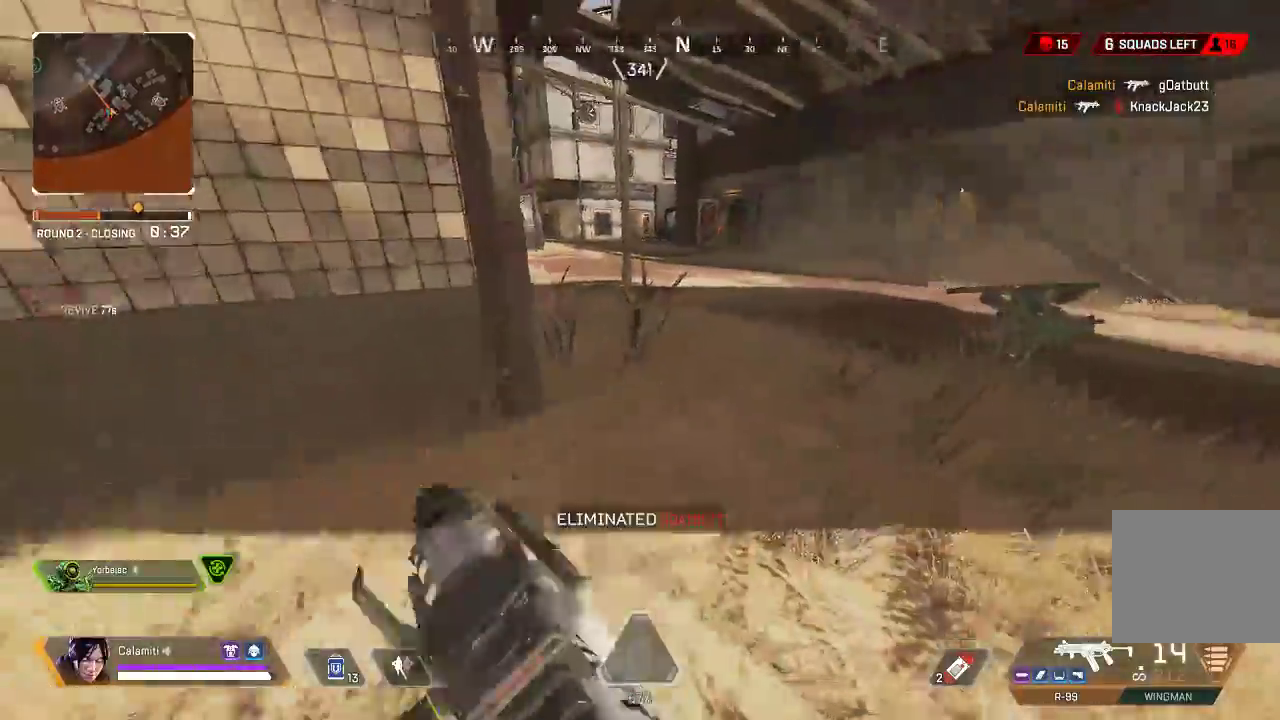
{"buttons": ["CIRCLE"], "left_stick": "up", "right_stick": "right", "events": [[34, "SQUARE", "down"], [84, "SQUARE", "up"], [117, "right_stick", "center"], [218, "L3", "up"], [301, "right_stick", "right"], [418, "CIRCLE", "down"]]}
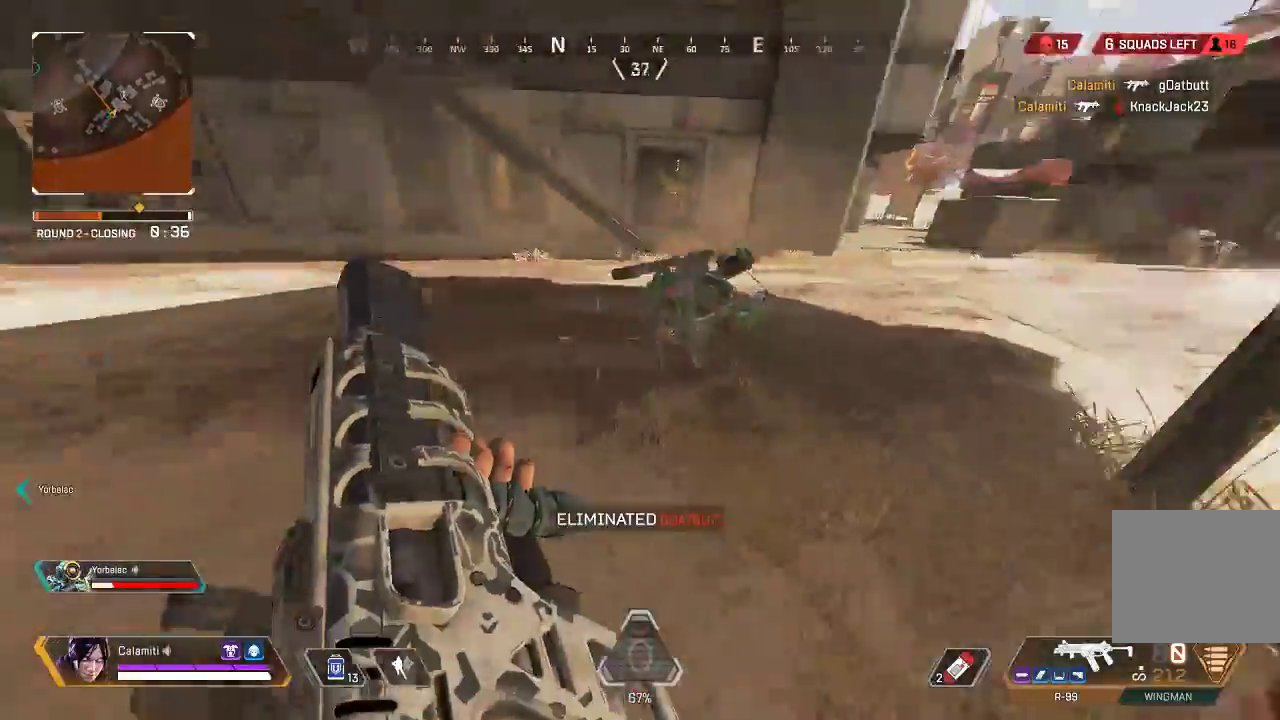
{"buttons": ["R2"], "left_stick": "left", "right_stick": "right", "events": [[67, "CIRCLE", "up"], [67, "L3", "down"], [101, "right_stick", "left"], [201, "right_stick", "right"], [267, "L3", "up"], [351, "right_stick", "down-right"], [368, "left_stick", "left"], [418, "R2", "down"], [468, "right_stick", "right"]]}
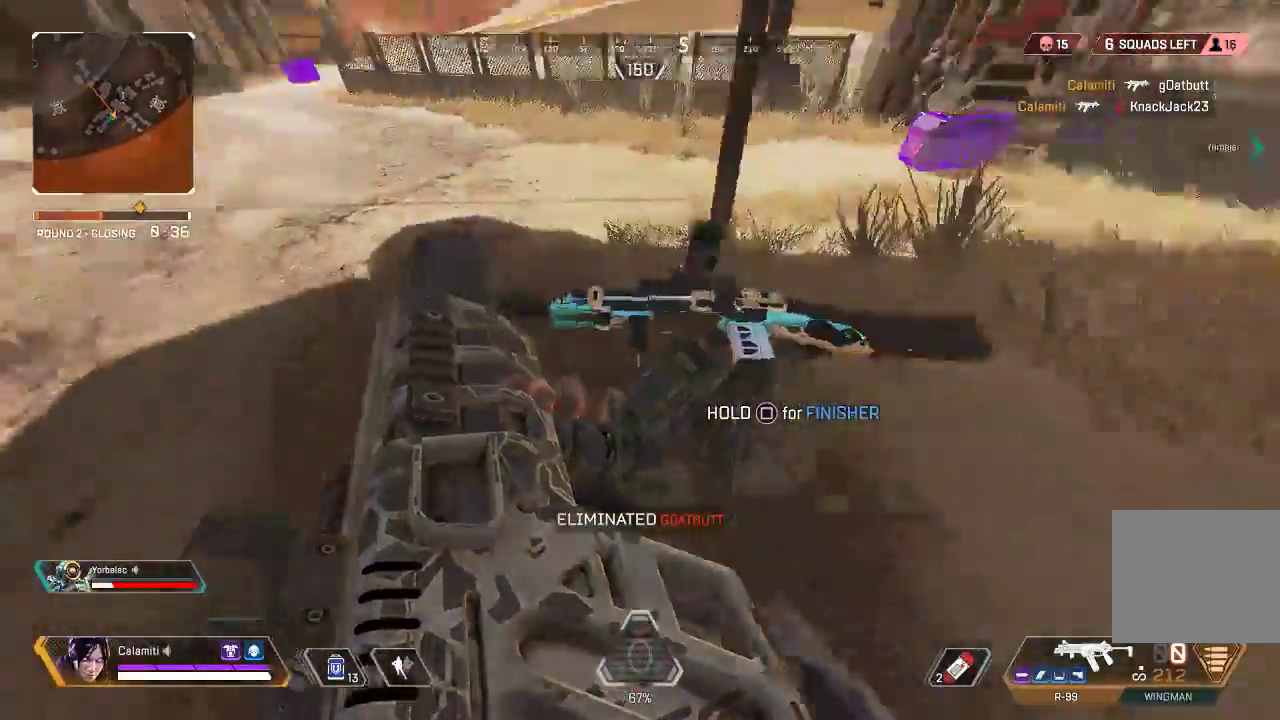
{"buttons": ["R2"], "left_stick": "center", "right_stick": "center", "events": [[84, "right_stick", "center"], [100, "left_stick", "center"]]}
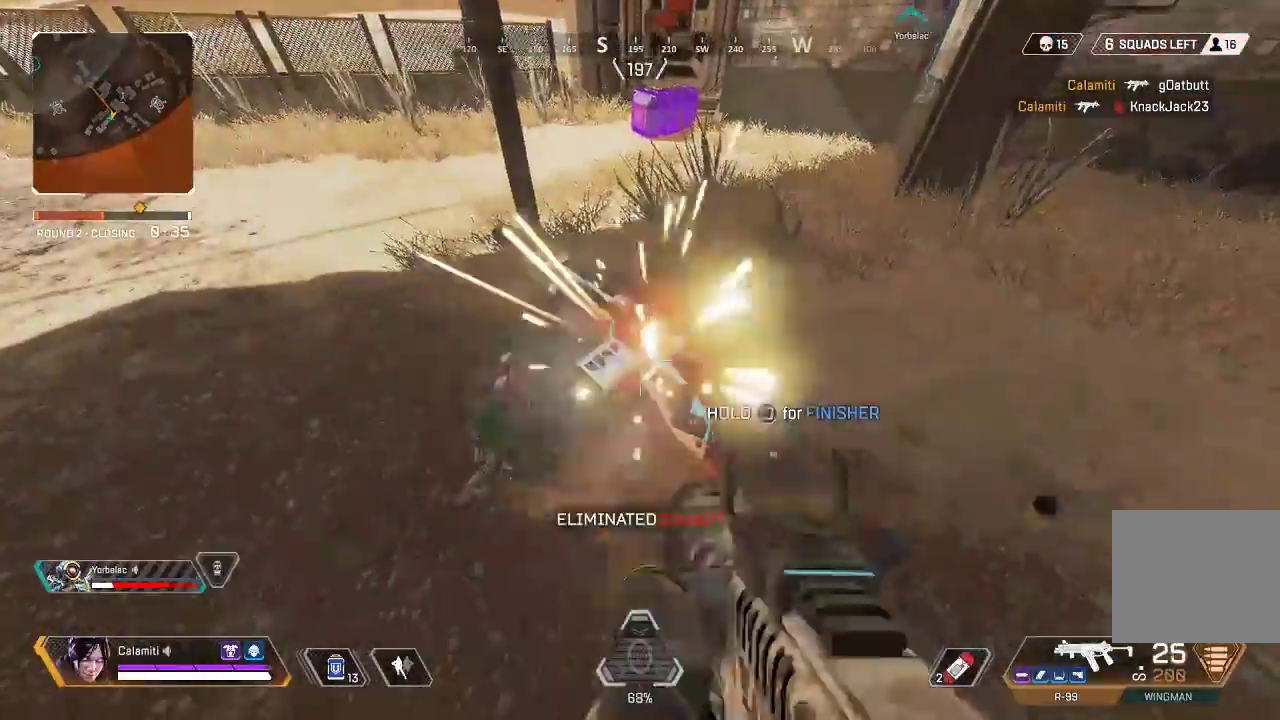
{"buttons": ["SQUARE", "R2"], "left_stick": "left", "right_stick": "center", "events": [[468, "SQUARE", "down"], [484, "left_stick", "left"]]}
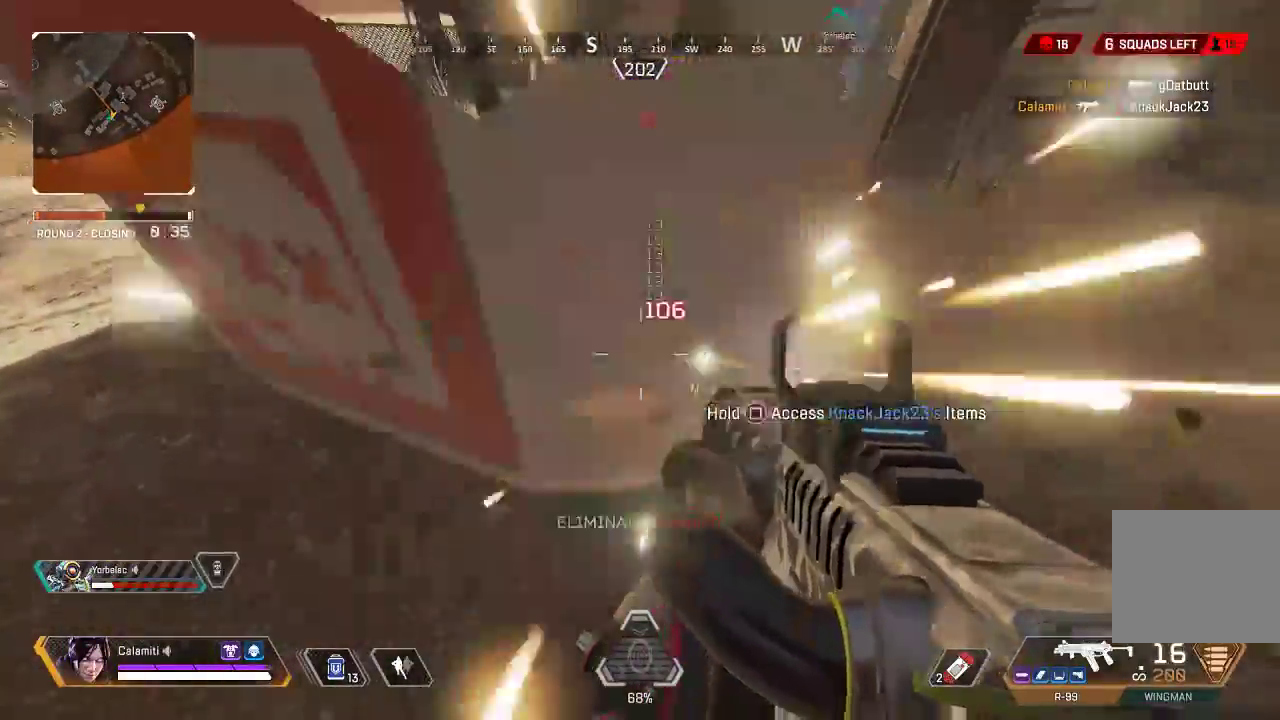
{"buttons": ["SQUARE"], "left_stick": "right", "right_stick": "center", "events": [[33, "SQUARE", "up"], [117, "SQUARE", "down"], [167, "R2", "up"], [184, "SQUARE", "up"], [184, "right_stick", "right"], [250, "SQUARE", "down"], [300, "right_stick", "up"], [367, "SQUARE", "up"], [401, "SQUARE", "down"], [401, "right_stick", "center"], [417, "left_stick", "right"]]}
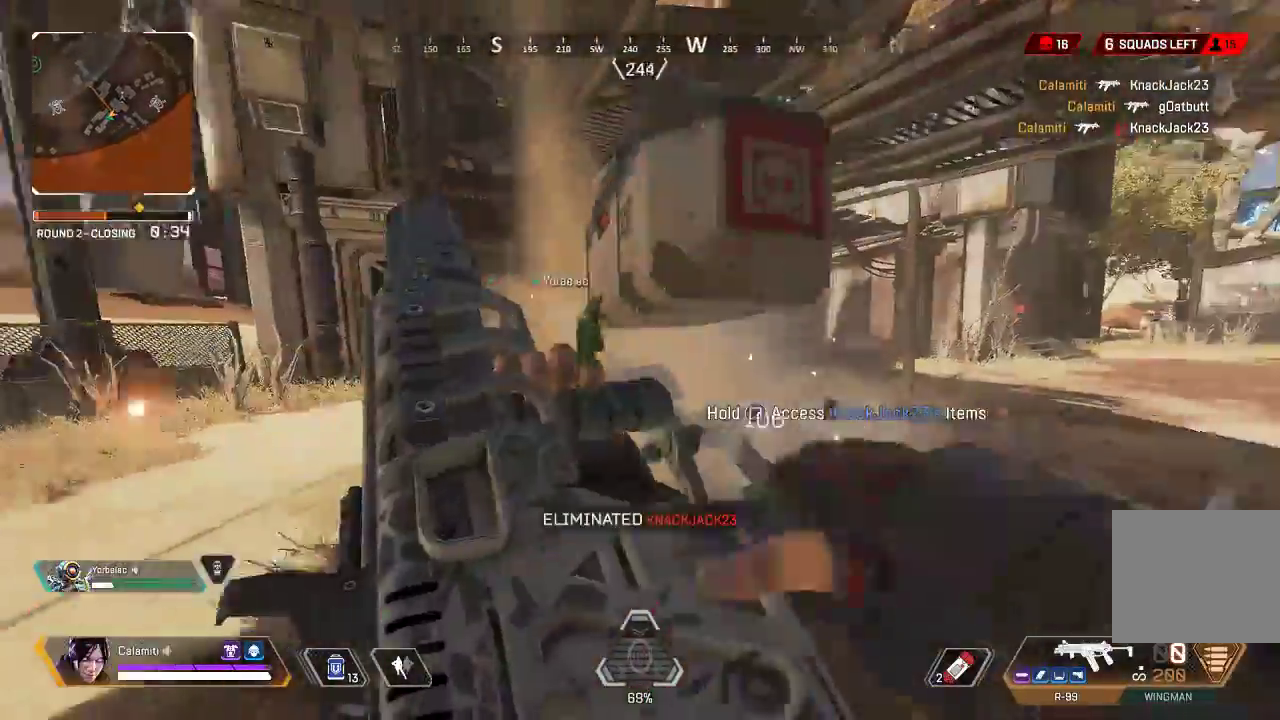
{"buttons": ["SQUARE"], "left_stick": "right", "right_stick": "center", "events": [[150, "right_stick", "down-left"], [300, "right_stick", "left"], [434, "right_stick", "center"]]}
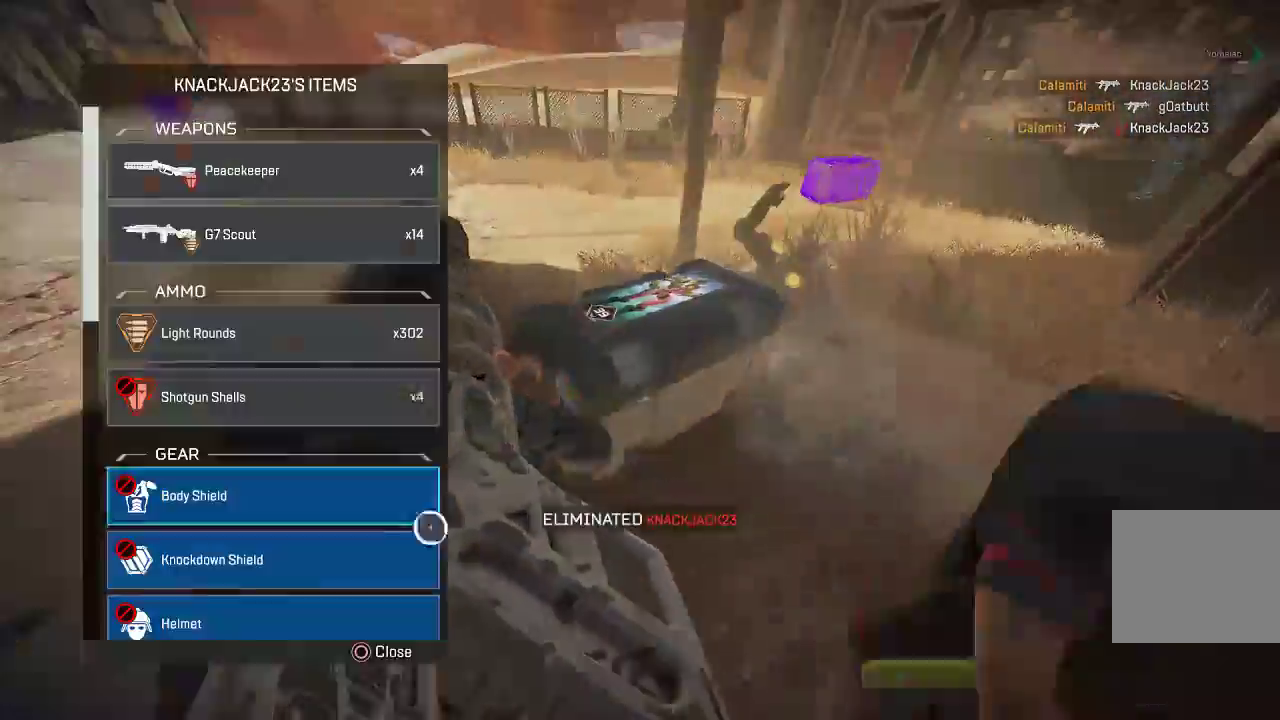
{"buttons": [], "left_stick": "down-left", "right_stick": "center", "events": [[16, "left_stick", "center"], [100, "left_stick", "left"], [150, "SQUARE", "up"], [183, "left_stick", "down"], [217, "right_stick", "down-left"], [317, "right_stick", "center"], [417, "left_stick", "down-left"]]}
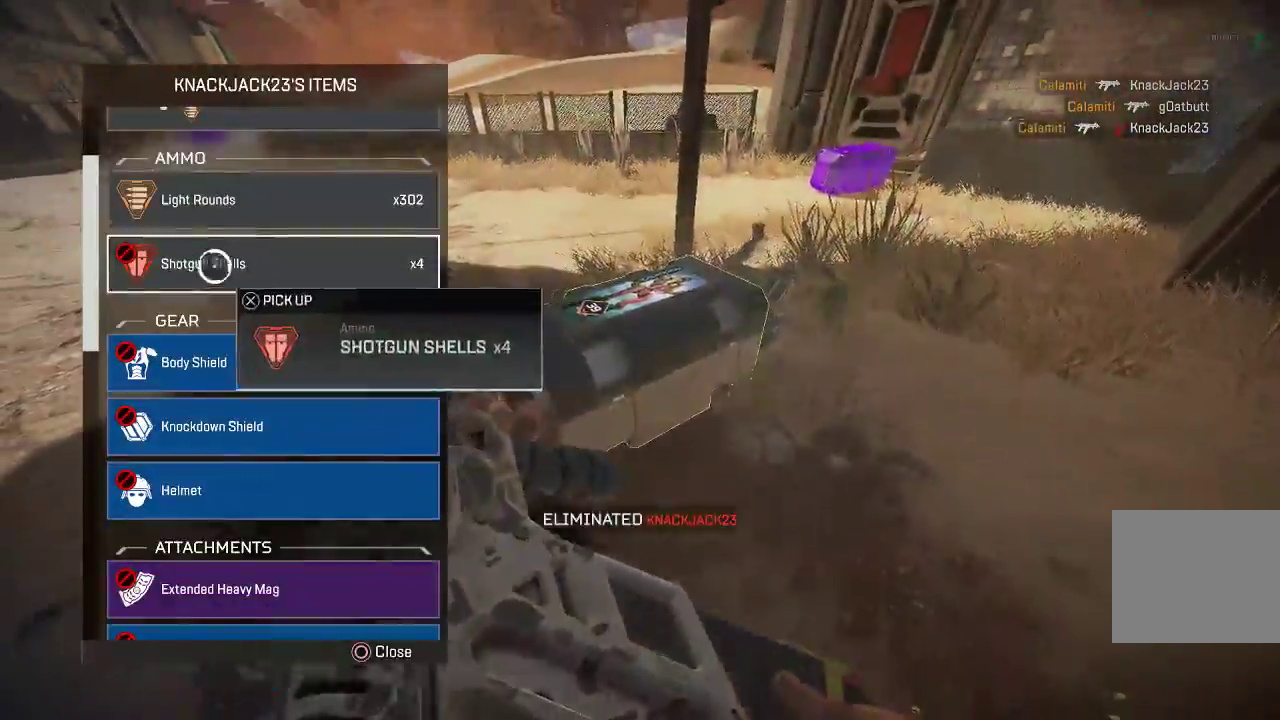
{"buttons": [], "left_stick": "center", "right_stick": "center", "events": [[67, "left_stick", "up"], [217, "CROSS", "down"], [234, "left_stick", "right"], [300, "CROSS", "up"], [367, "CROSS", "down"], [434, "CROSS", "up"], [451, "left_stick", "center"]]}
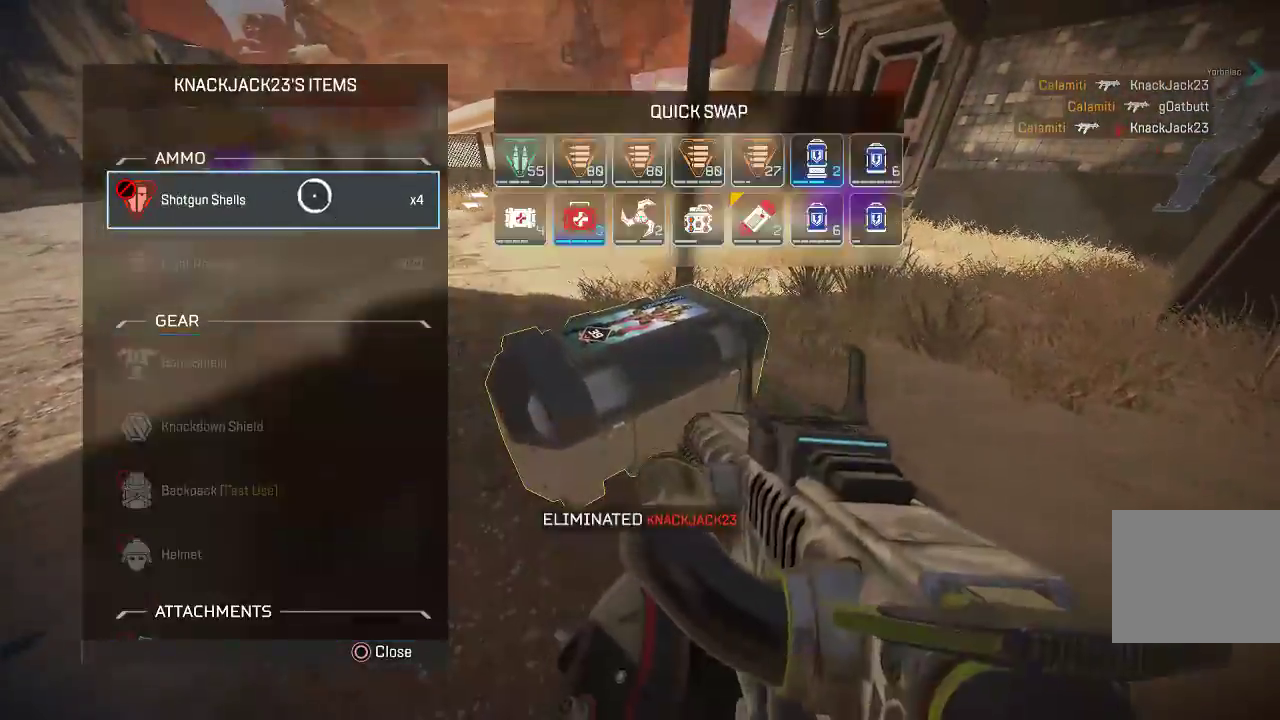
{"buttons": ["L3"], "left_stick": "up-left", "right_stick": "left", "events": [[16, "CROSS", "down"], [100, "CROSS", "up"], [283, "CIRCLE", "down"], [317, "left_stick", "left"], [350, "right_stick", "left"], [400, "CIRCLE", "up"], [417, "left_stick", "up-left"], [484, "L3", "down"]]}
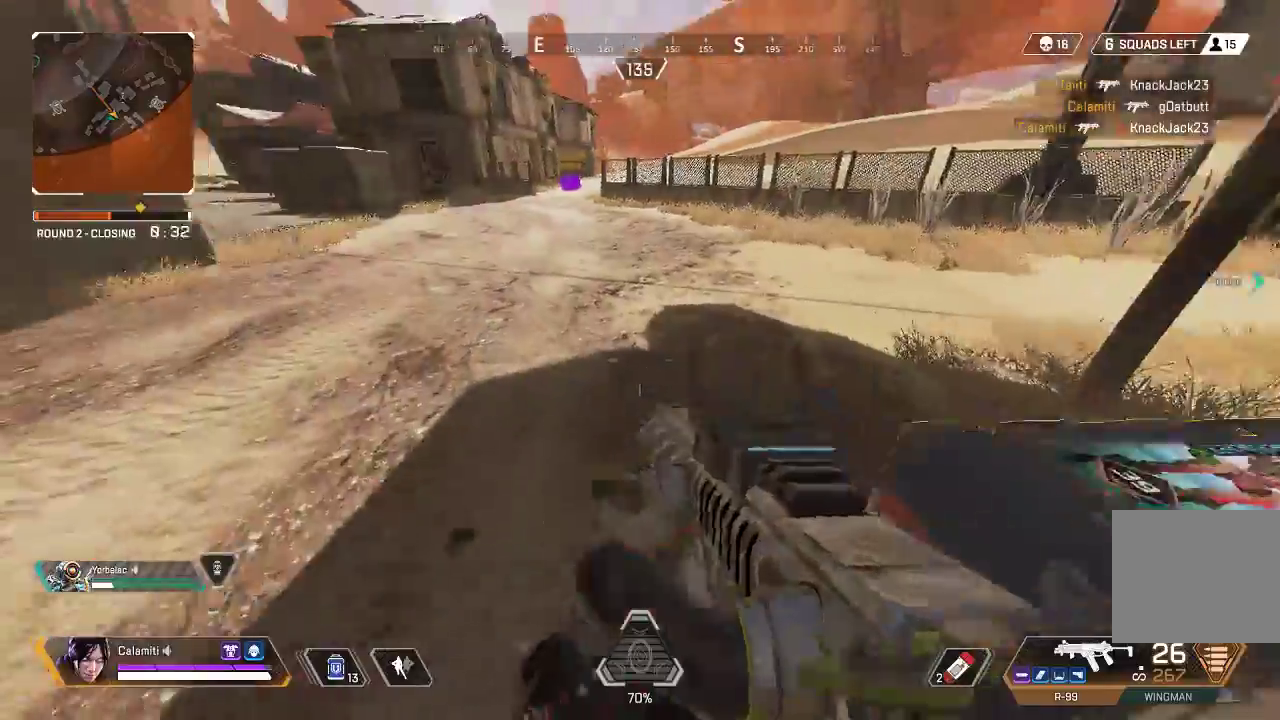
{"buttons": ["SQUARE"], "left_stick": "right", "right_stick": "right", "events": [[33, "right_stick", "up-right"], [150, "TRIANGLE", "down"], [267, "right_stick", "center"], [317, "L3", "up"], [317, "right_stick", "right"], [367, "TRIANGLE", "up"], [400, "SQUARE", "down"], [400, "left_stick", "right"]]}
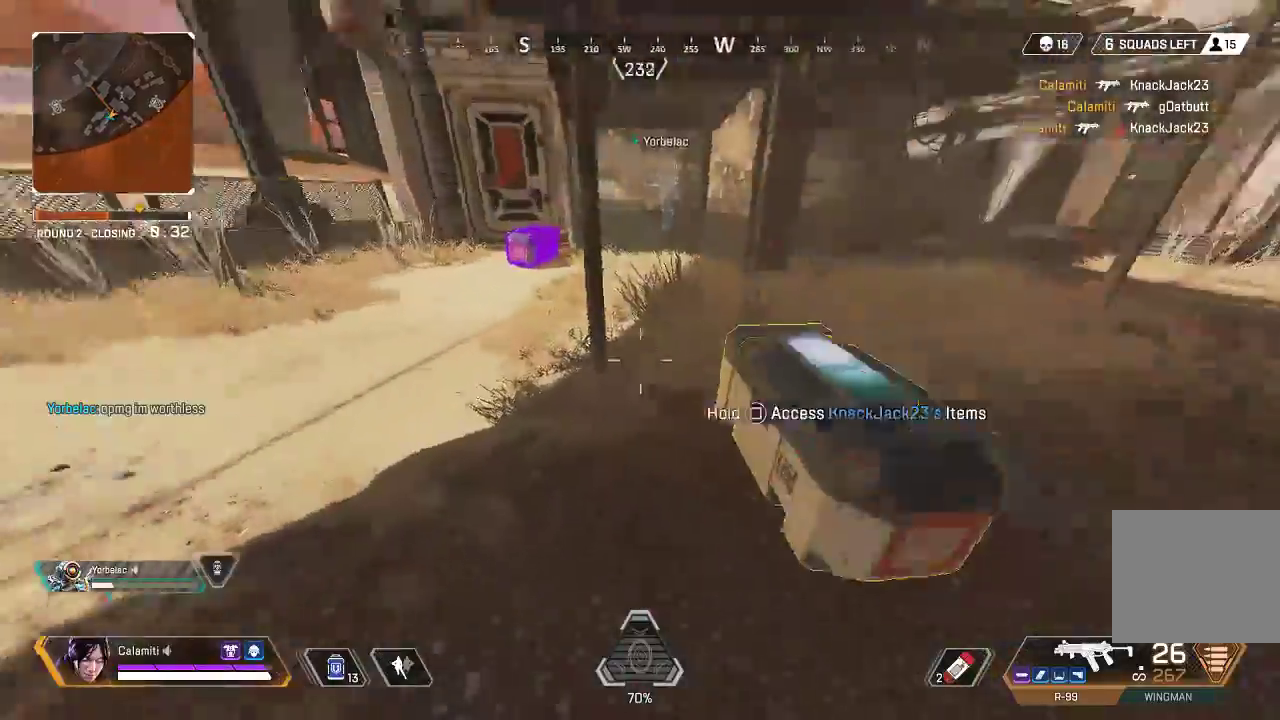
{"buttons": ["SQUARE"], "left_stick": "right", "right_stick": "center", "events": [[17, "right_stick", "down-right"], [167, "right_stick", "left"], [334, "right_stick", "center"]]}